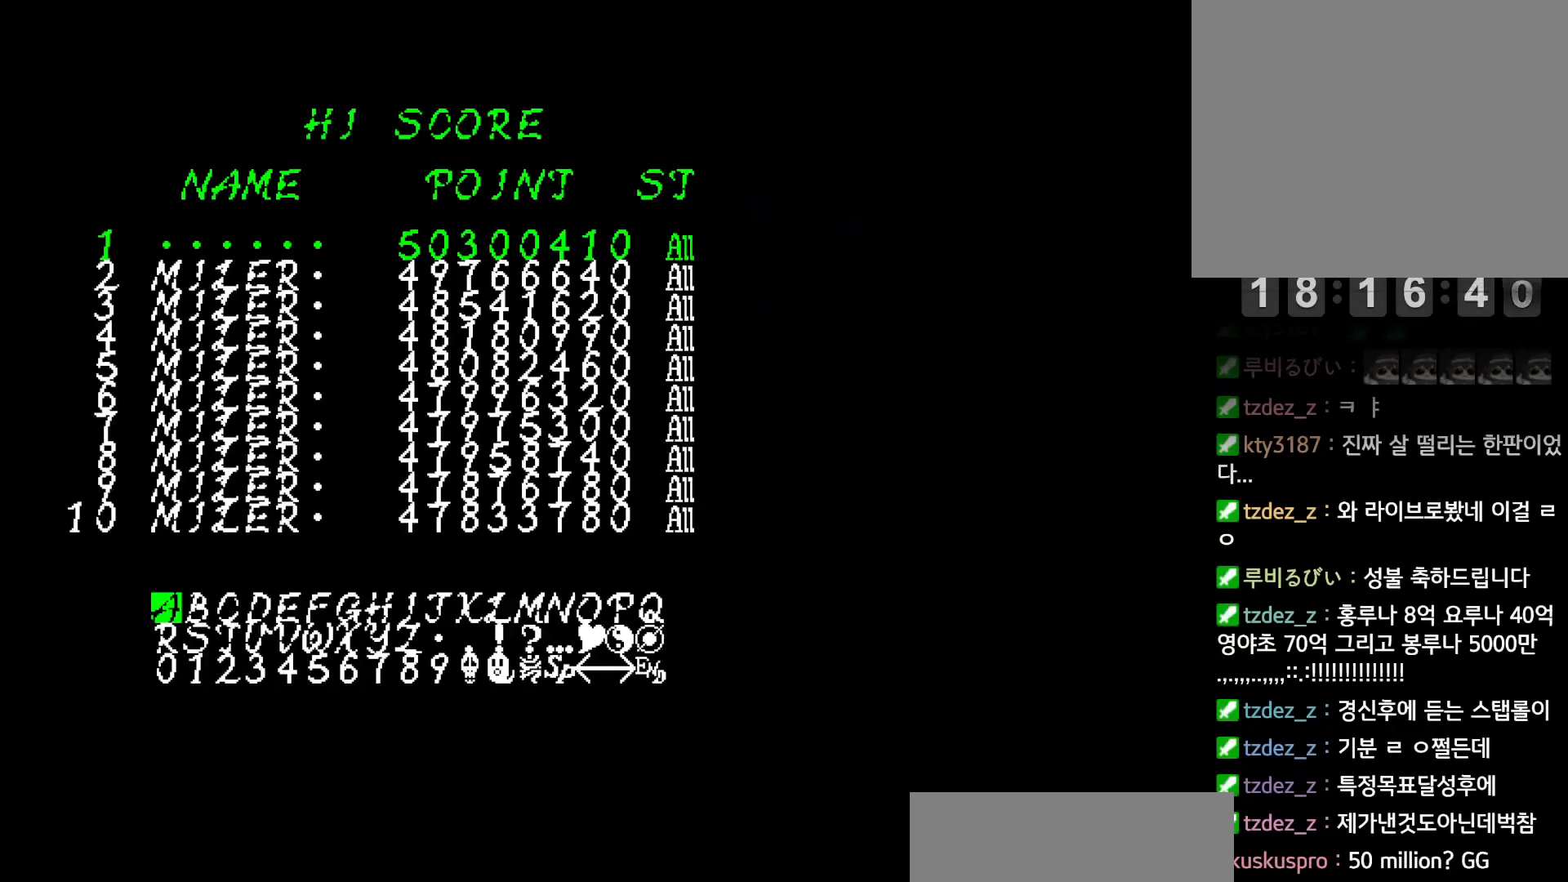
Gameplay with keyboard; each line is a JSON object with the keys held at the frame after it. "events" lists presses ("down") and releases ("up") of "alt", "c", "ctrl", "down", "left", "right", "shift", "space", "up", "x" and "z" between this image and that frame as [ms after this image, input, new state], when the widget could be followed in between. No other keys are recorded. Mouse input is not recorded. Not read: other_keys.
{"keys": [], "events": [[417, "left", "down"], [483, "left", "up"]]}
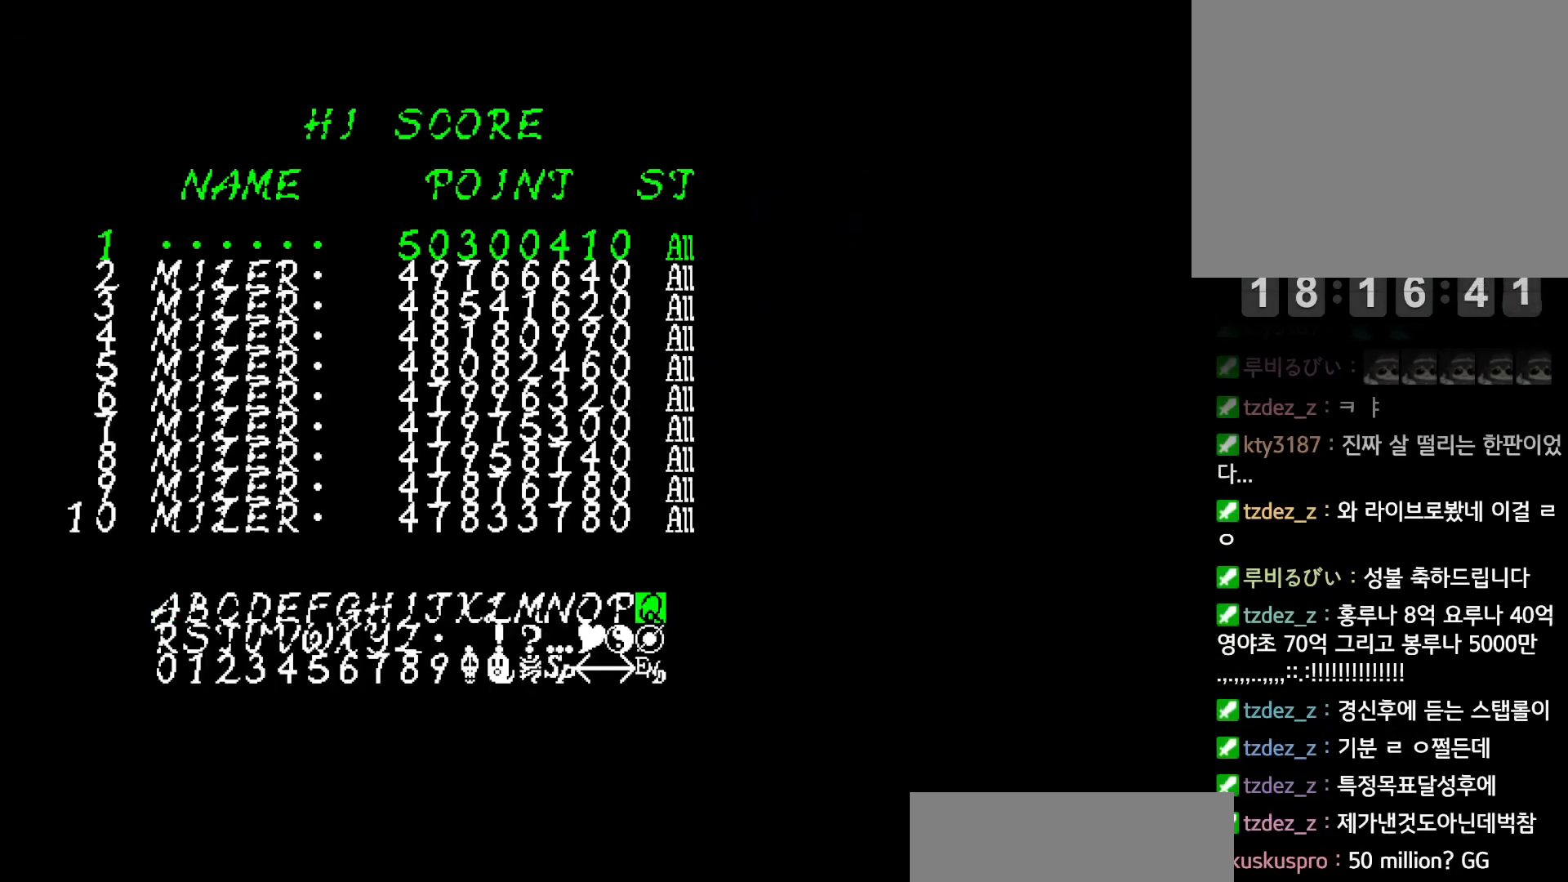
{"keys": ["left"], "events": [[67, "left", "down"], [133, "left", "up"], [200, "left", "down"], [267, "left", "up"], [350, "left", "down"], [400, "left", "up"], [467, "left", "down"]]}
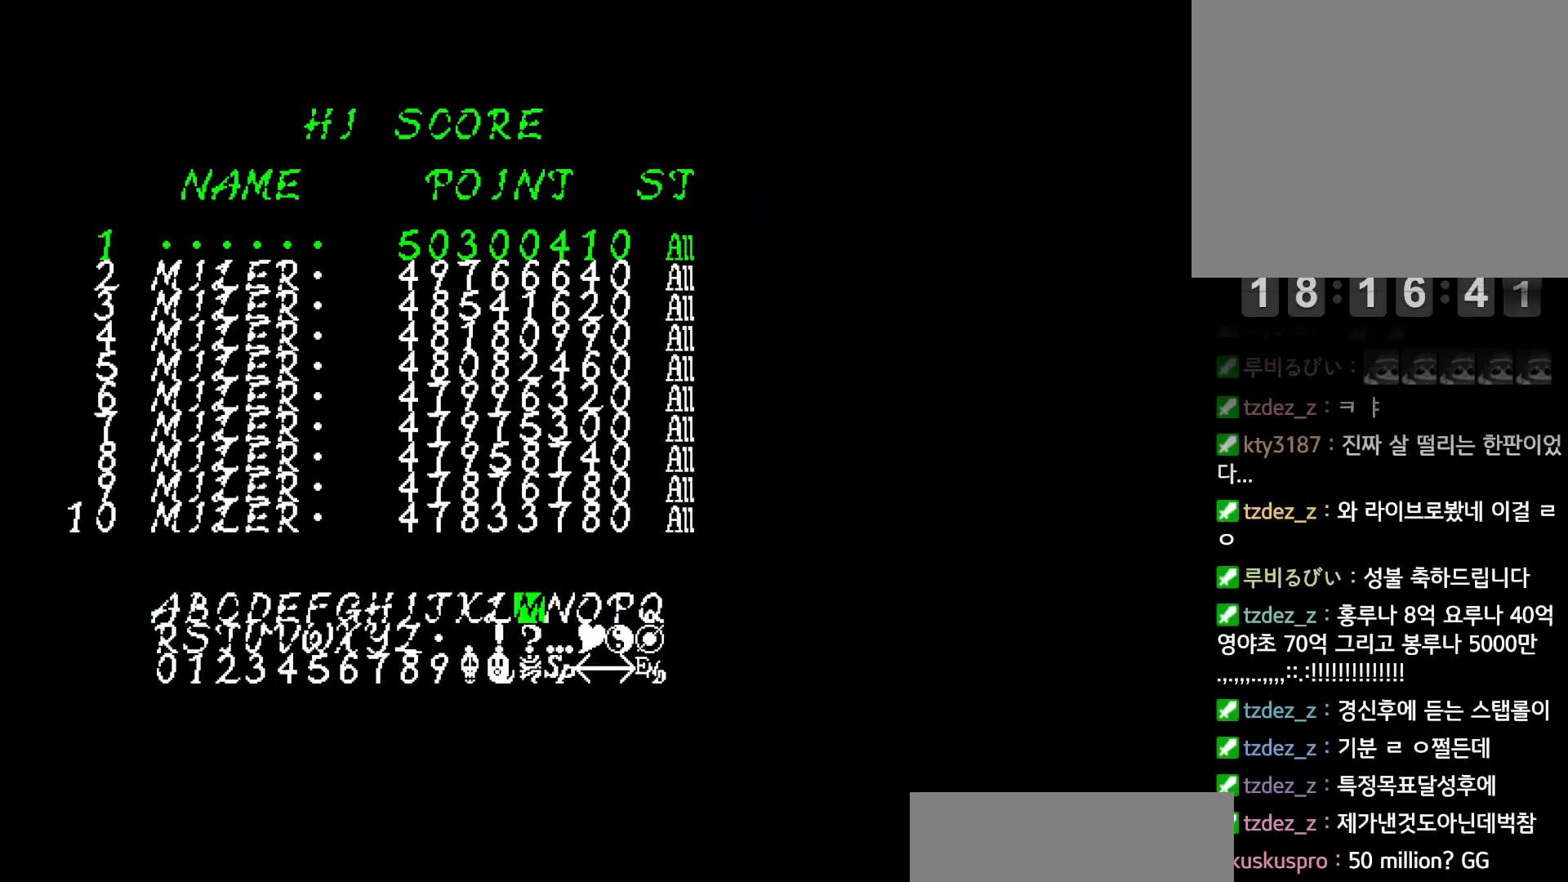
{"keys": ["right"], "events": [[33, "left", "up"], [117, "left", "down"], [167, "left", "up"], [250, "left", "down"], [300, "left", "up"], [500, "right", "down"]]}
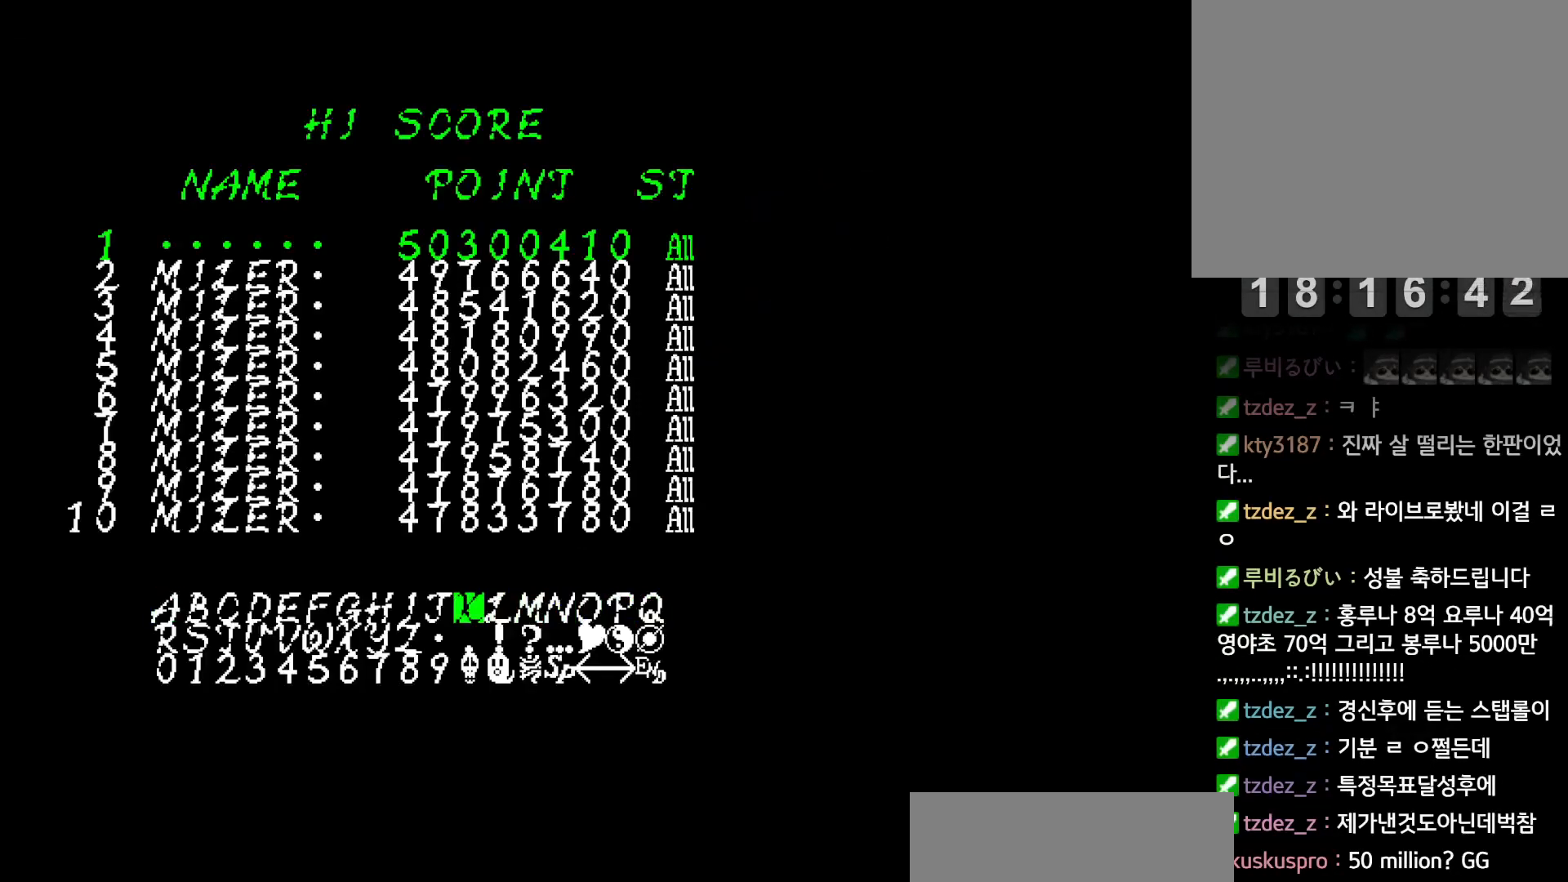
{"keys": [], "events": [[67, "right", "up"], [150, "right", "down"], [217, "right", "up"], [400, "z", "down"], [450, "z", "up"]]}
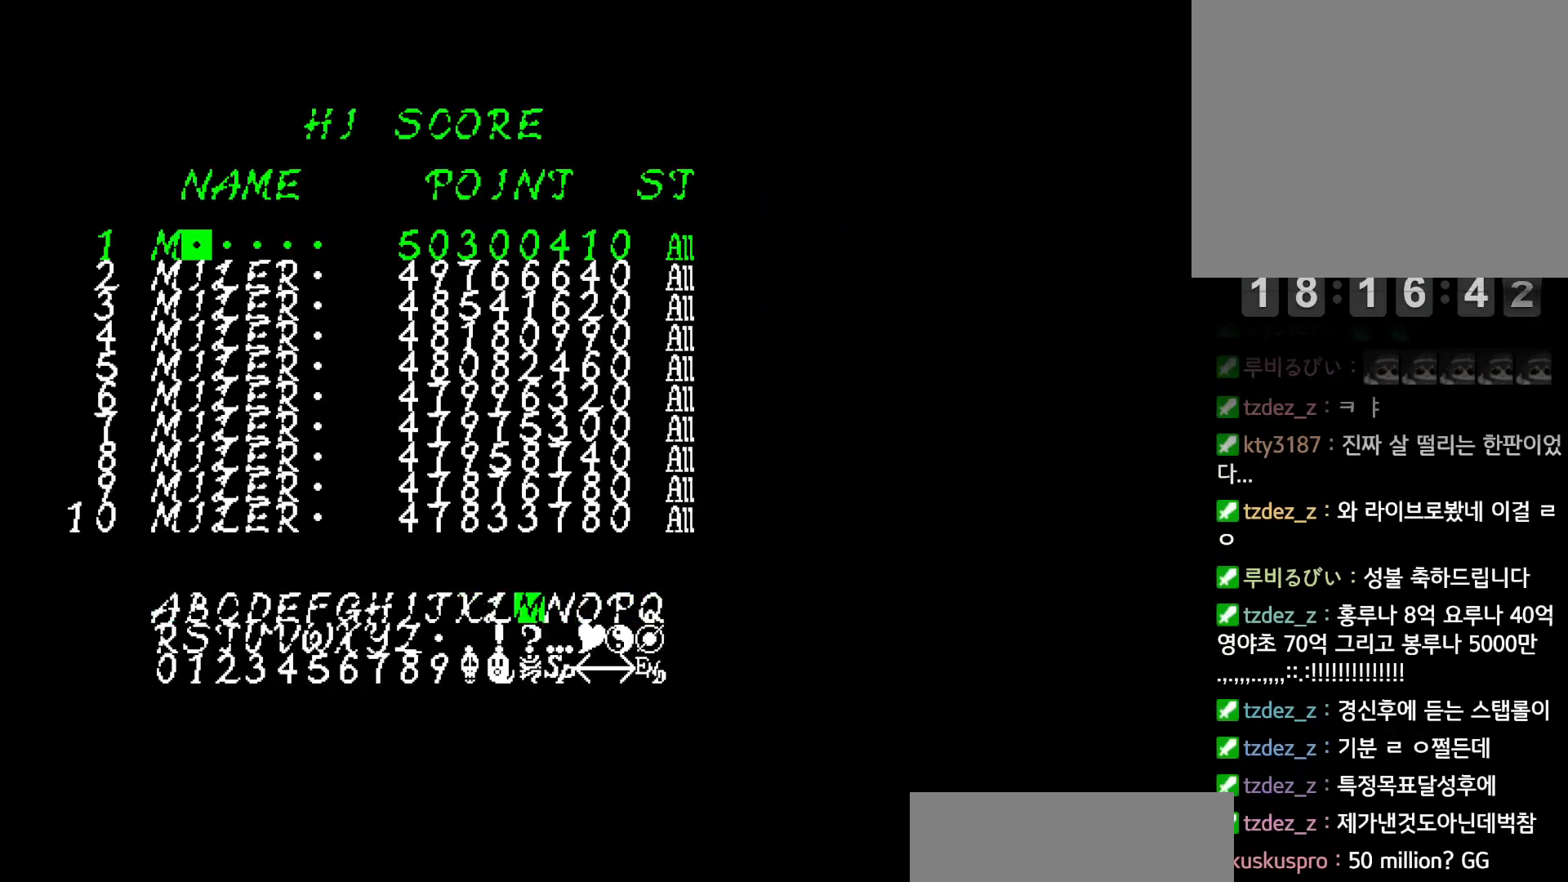
{"keys": [], "events": [[117, "left", "down"], [167, "left", "up"], [267, "left", "down"], [333, "left", "up"], [400, "left", "down"], [467, "left", "up"]]}
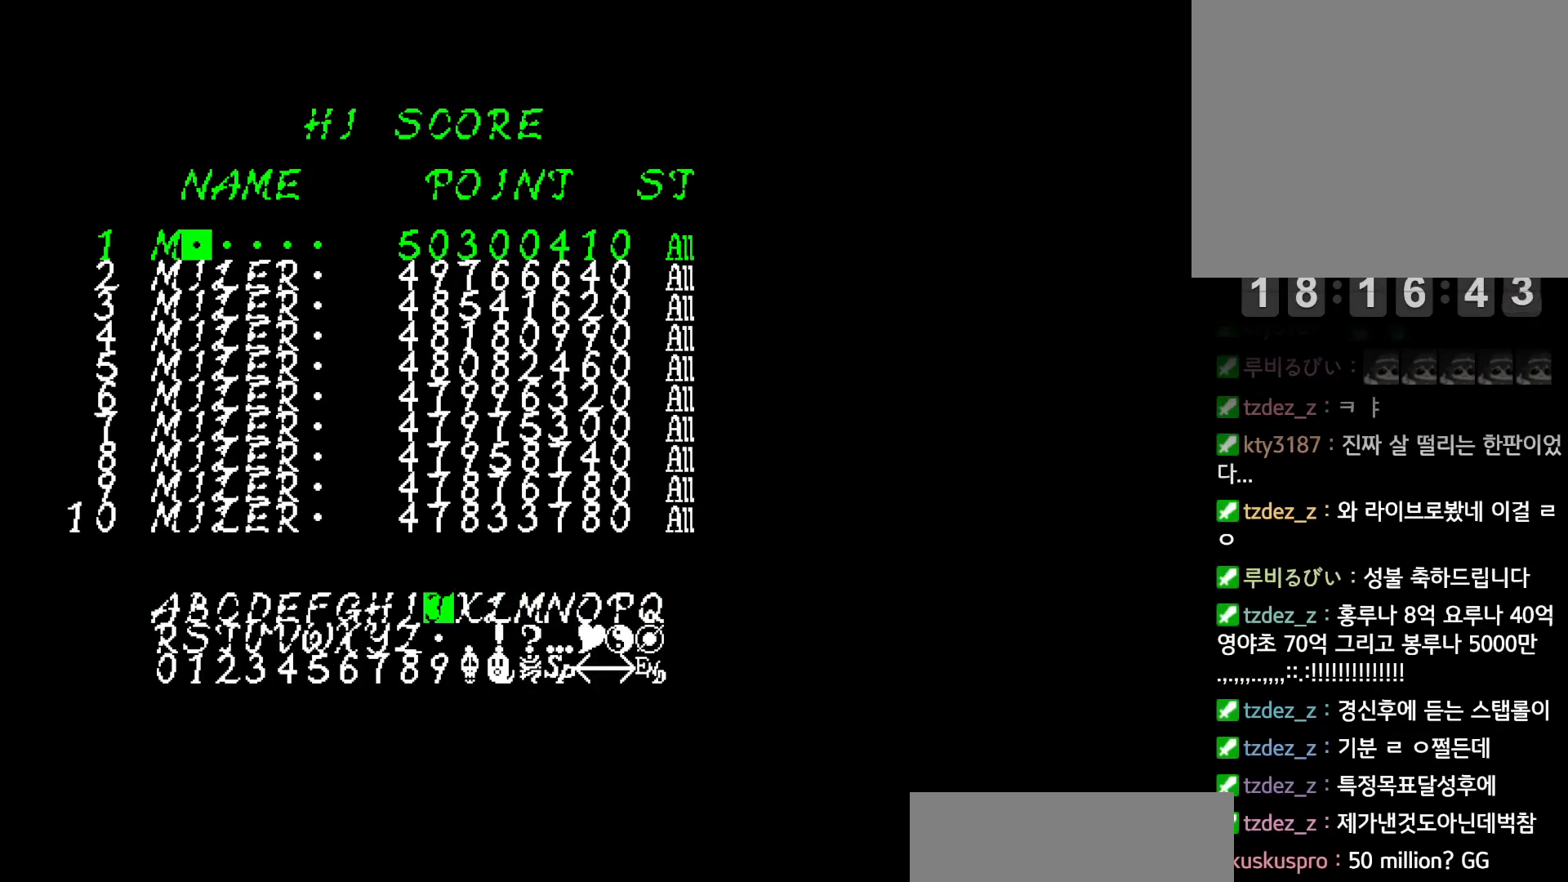
{"keys": [], "events": [[17, "left", "down"], [100, "left", "up"], [233, "z", "down"], [300, "z", "up"], [367, "right", "down"], [433, "right", "up"]]}
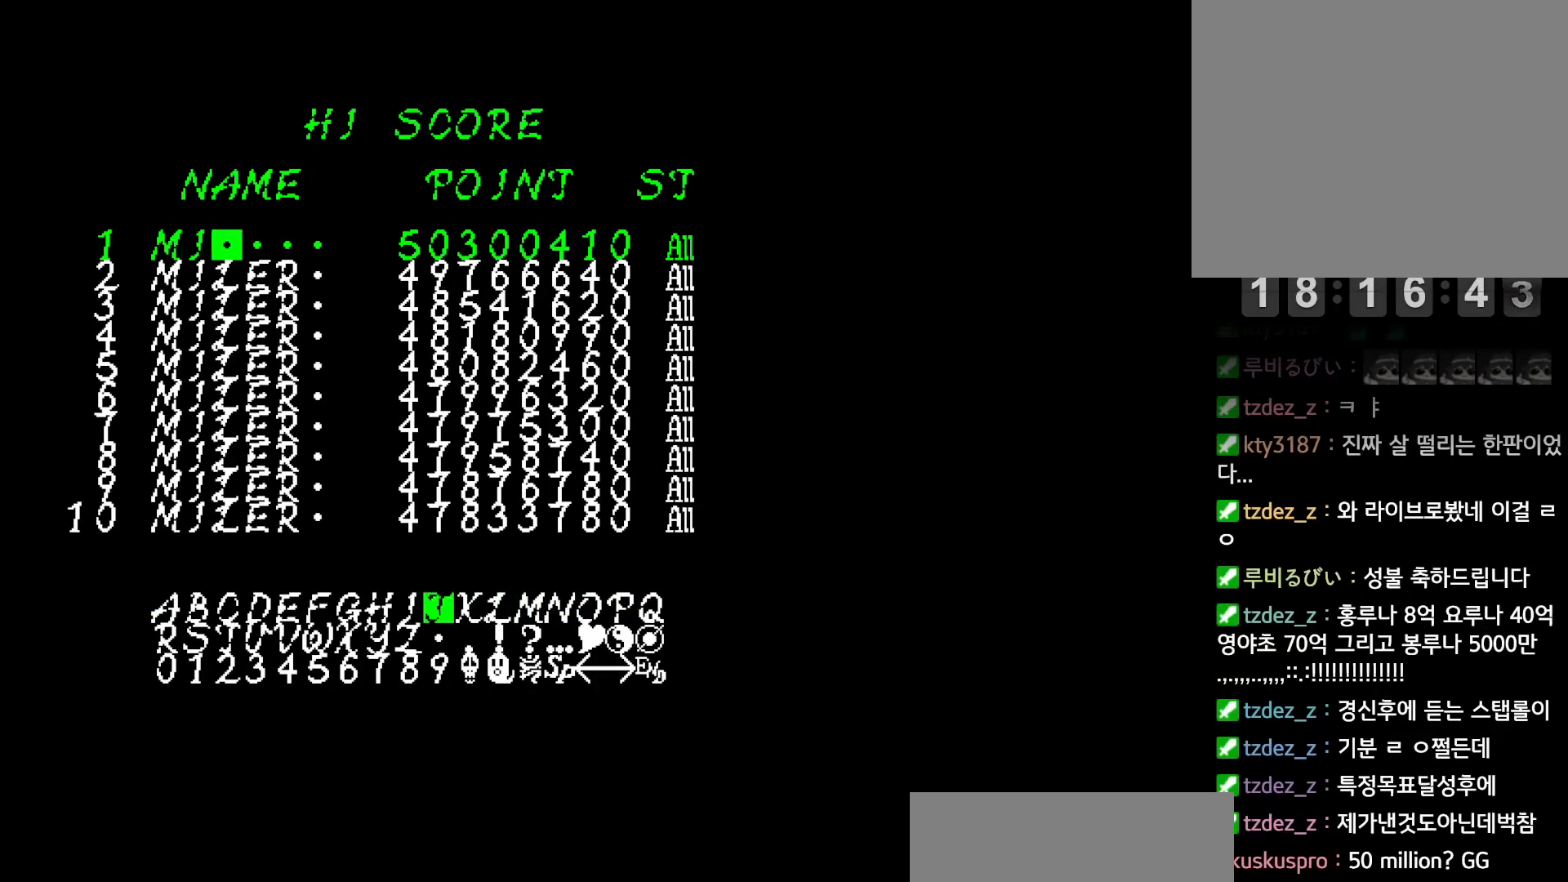
{"keys": [], "events": [[17, "right", "down"], [83, "right", "up"], [150, "right", "down"], [217, "right", "up"], [400, "z", "down"], [483, "z", "up"]]}
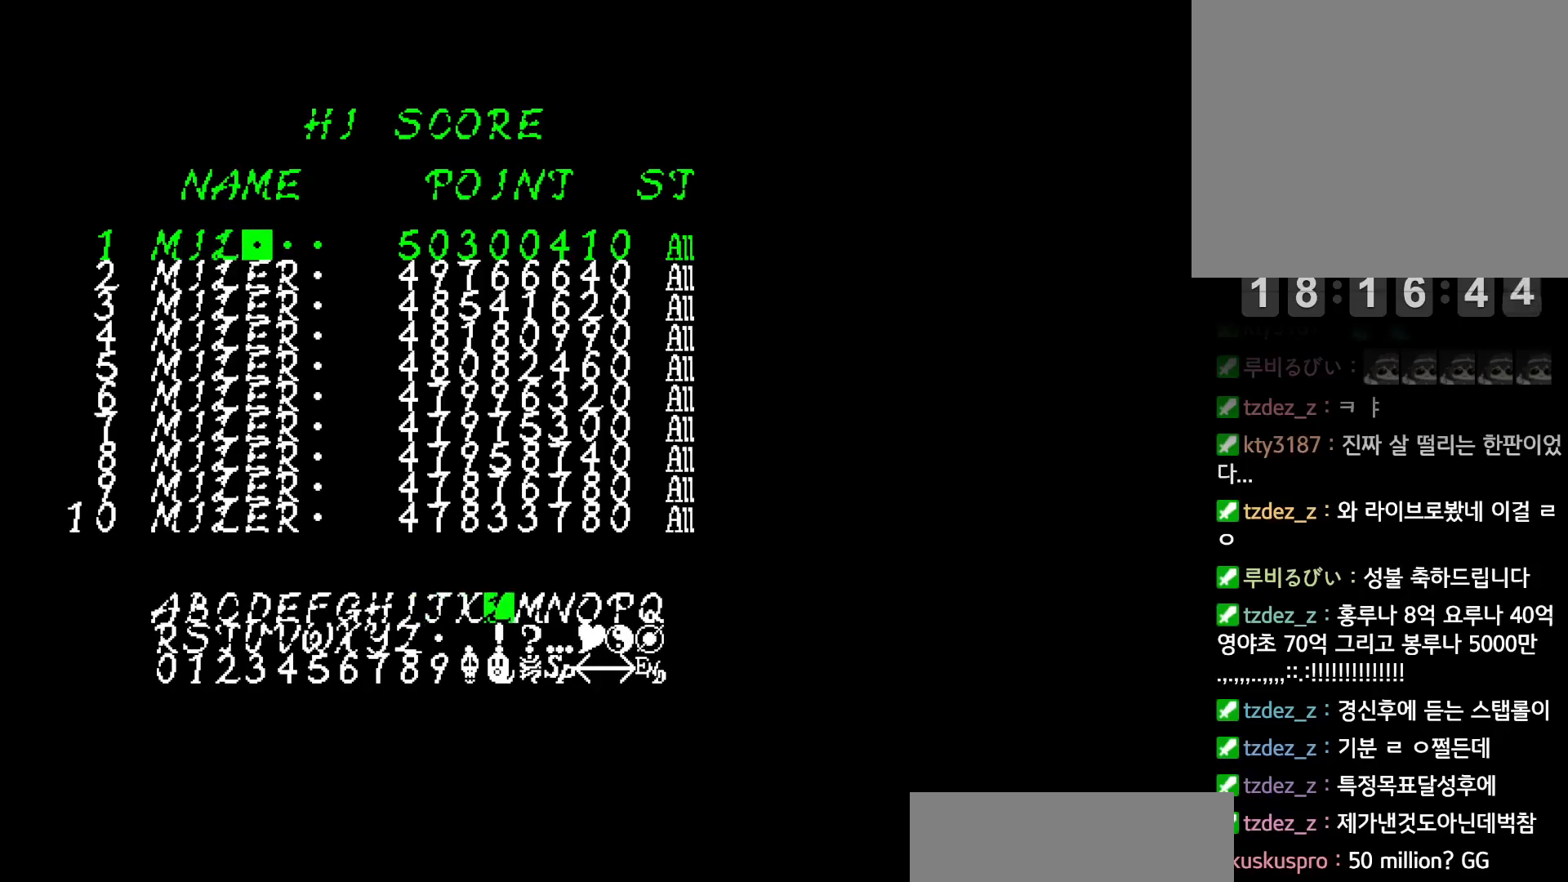
{"keys": ["left"], "events": [[83, "left", "down"], [133, "left", "up"], [217, "left", "down"], [267, "left", "up"], [350, "left", "down"], [433, "left", "up"], [500, "left", "down"]]}
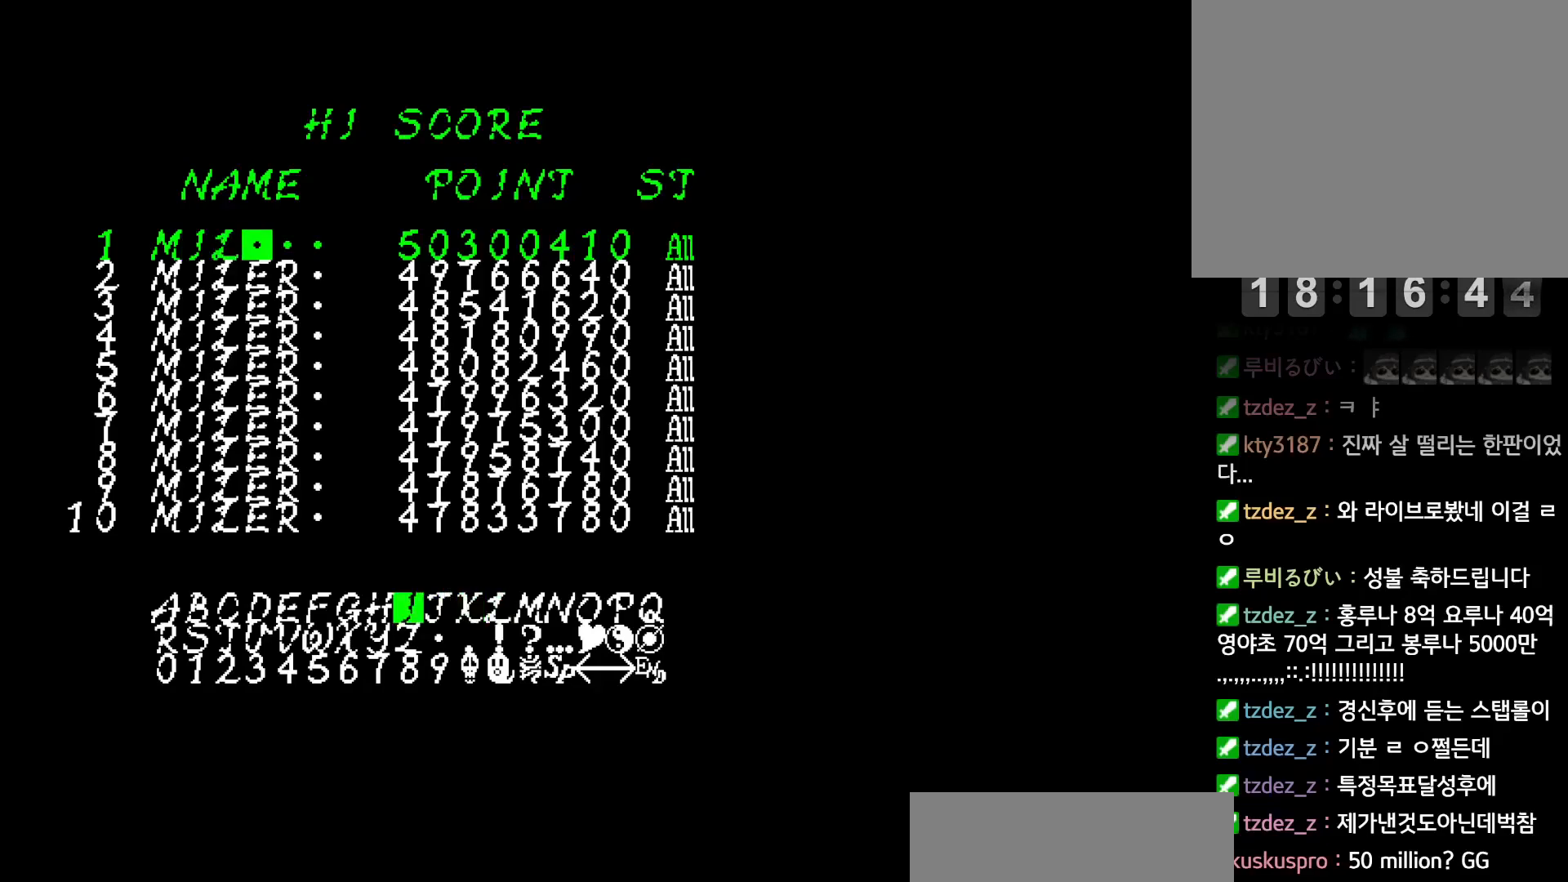
{"keys": [], "events": [[67, "left", "up"], [133, "left", "down"], [200, "left", "up"], [283, "left", "down"], [350, "left", "up"], [417, "left", "down"], [500, "left", "up"]]}
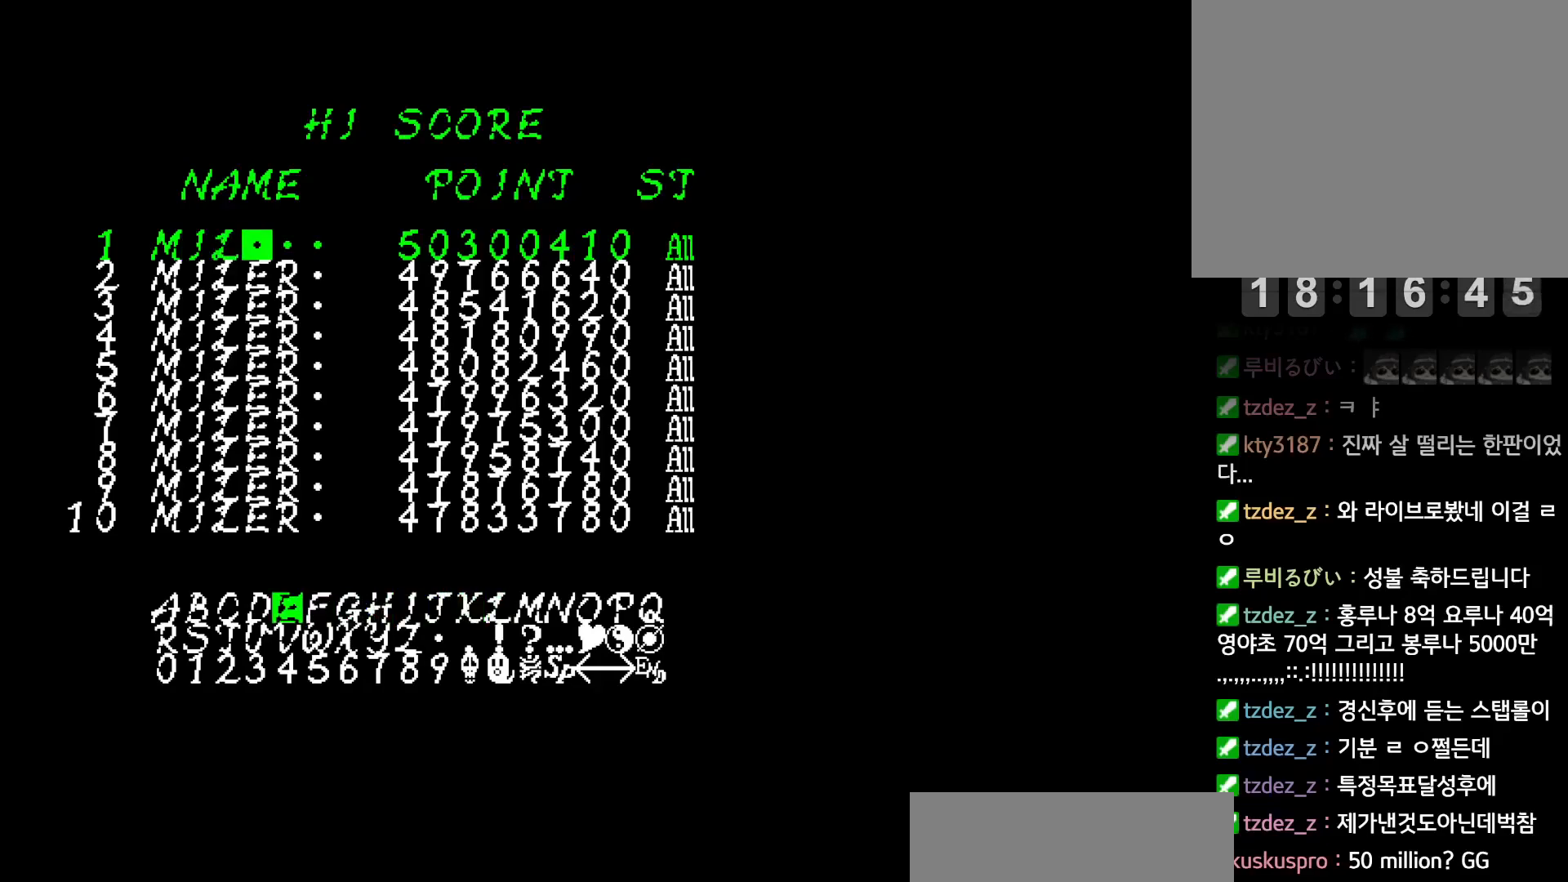
{"keys": [], "events": [[150, "z", "down"], [233, "z", "up"], [400, "left", "down"], [450, "left", "up"]]}
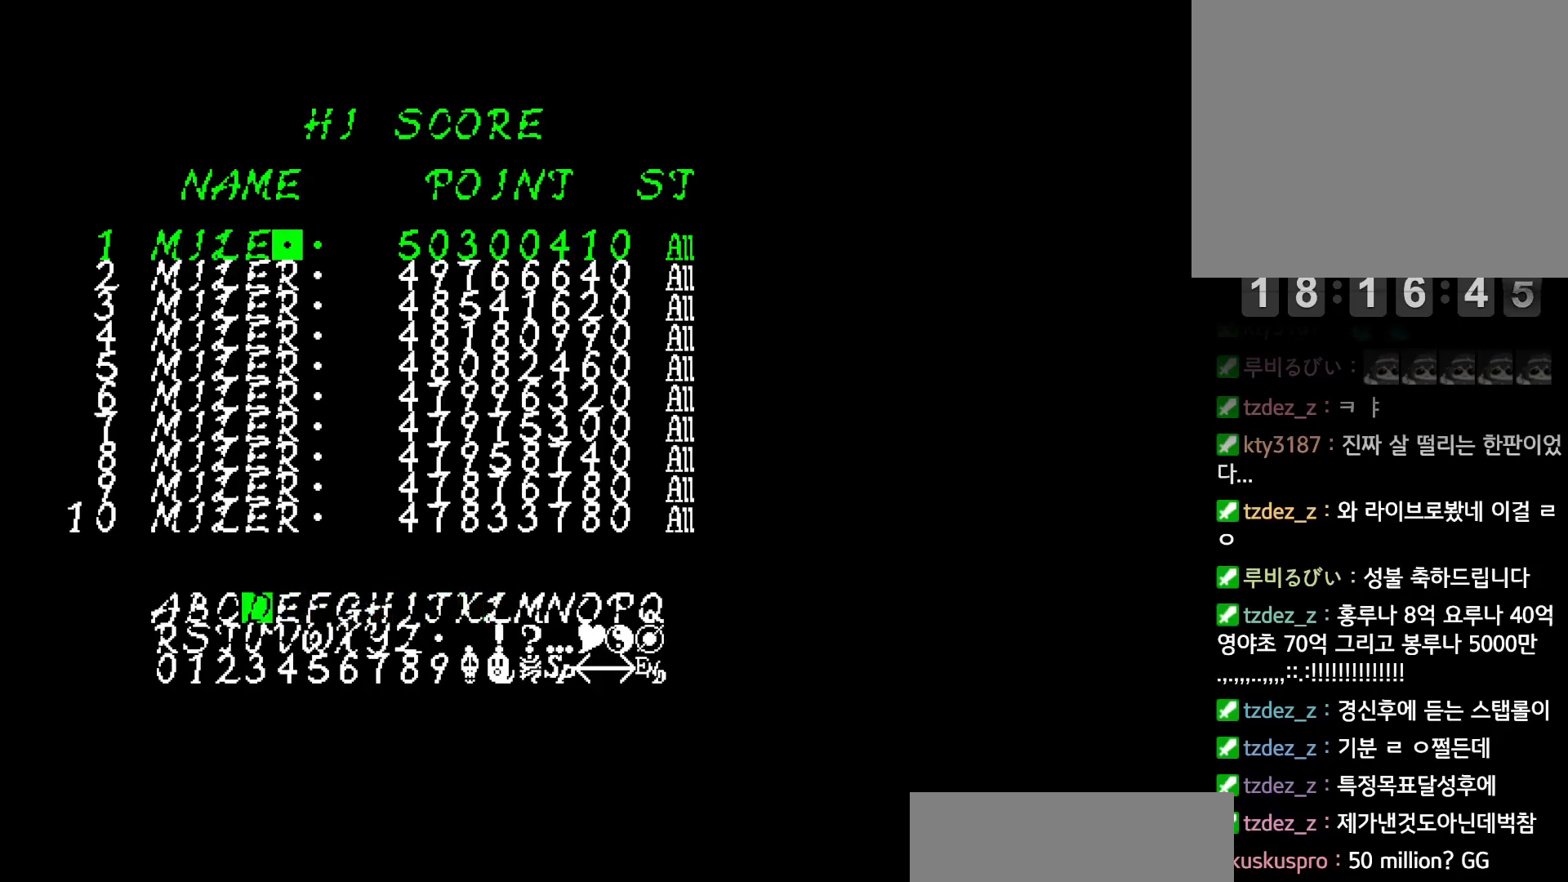
{"keys": [], "events": [[17, "left", "down"], [100, "left", "up"], [167, "left", "down"], [250, "left", "up"], [367, "left", "down"], [433, "left", "up"]]}
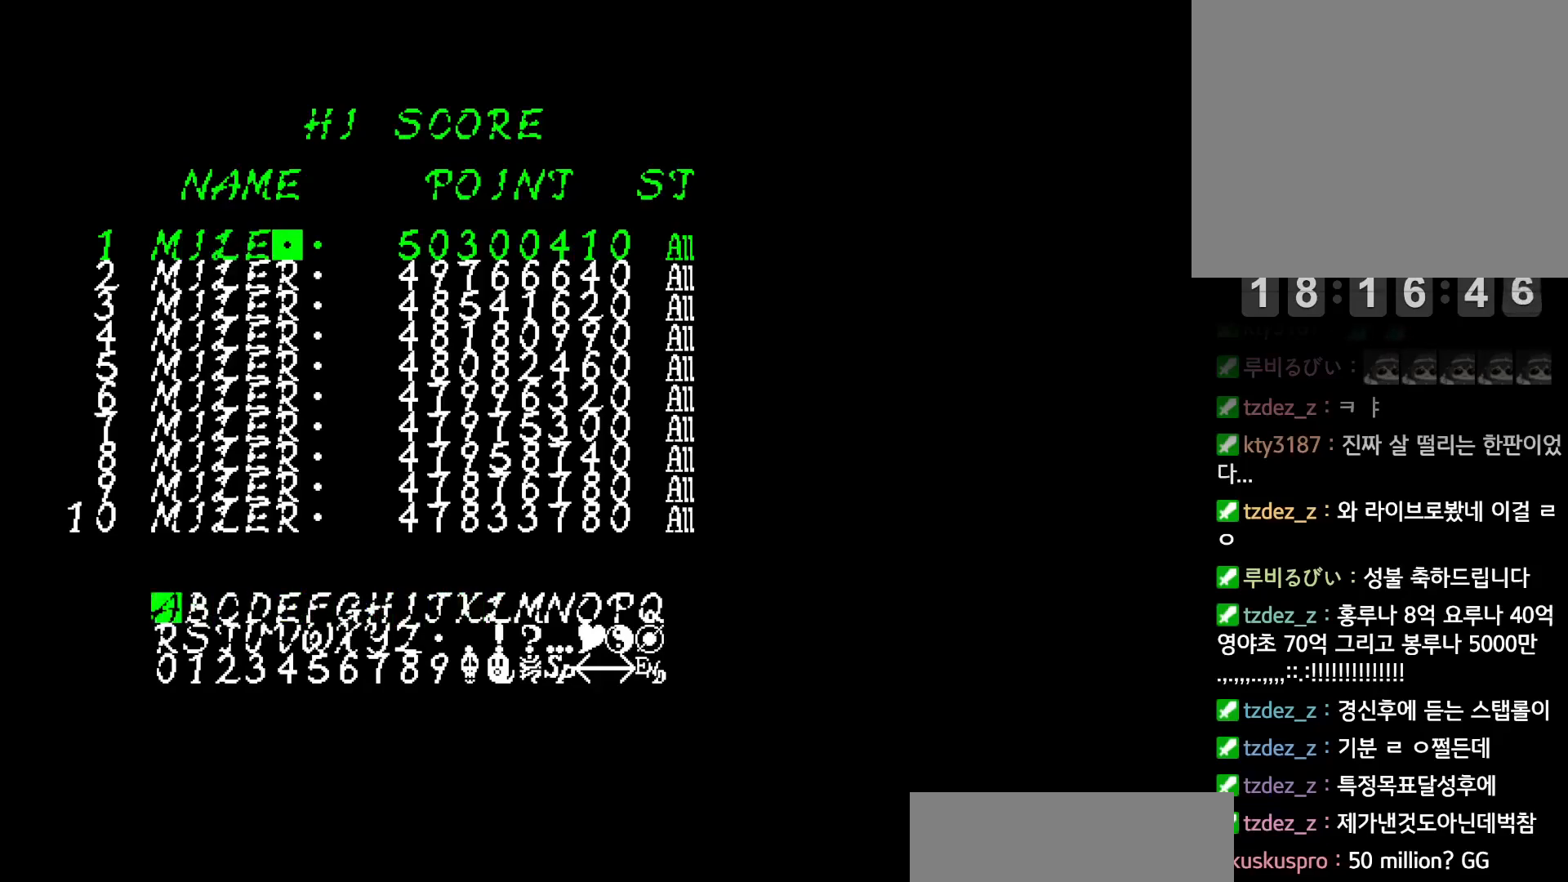
{"keys": [], "events": [[67, "down", "down"], [167, "down", "up"], [333, "z", "down"], [417, "z", "up"]]}
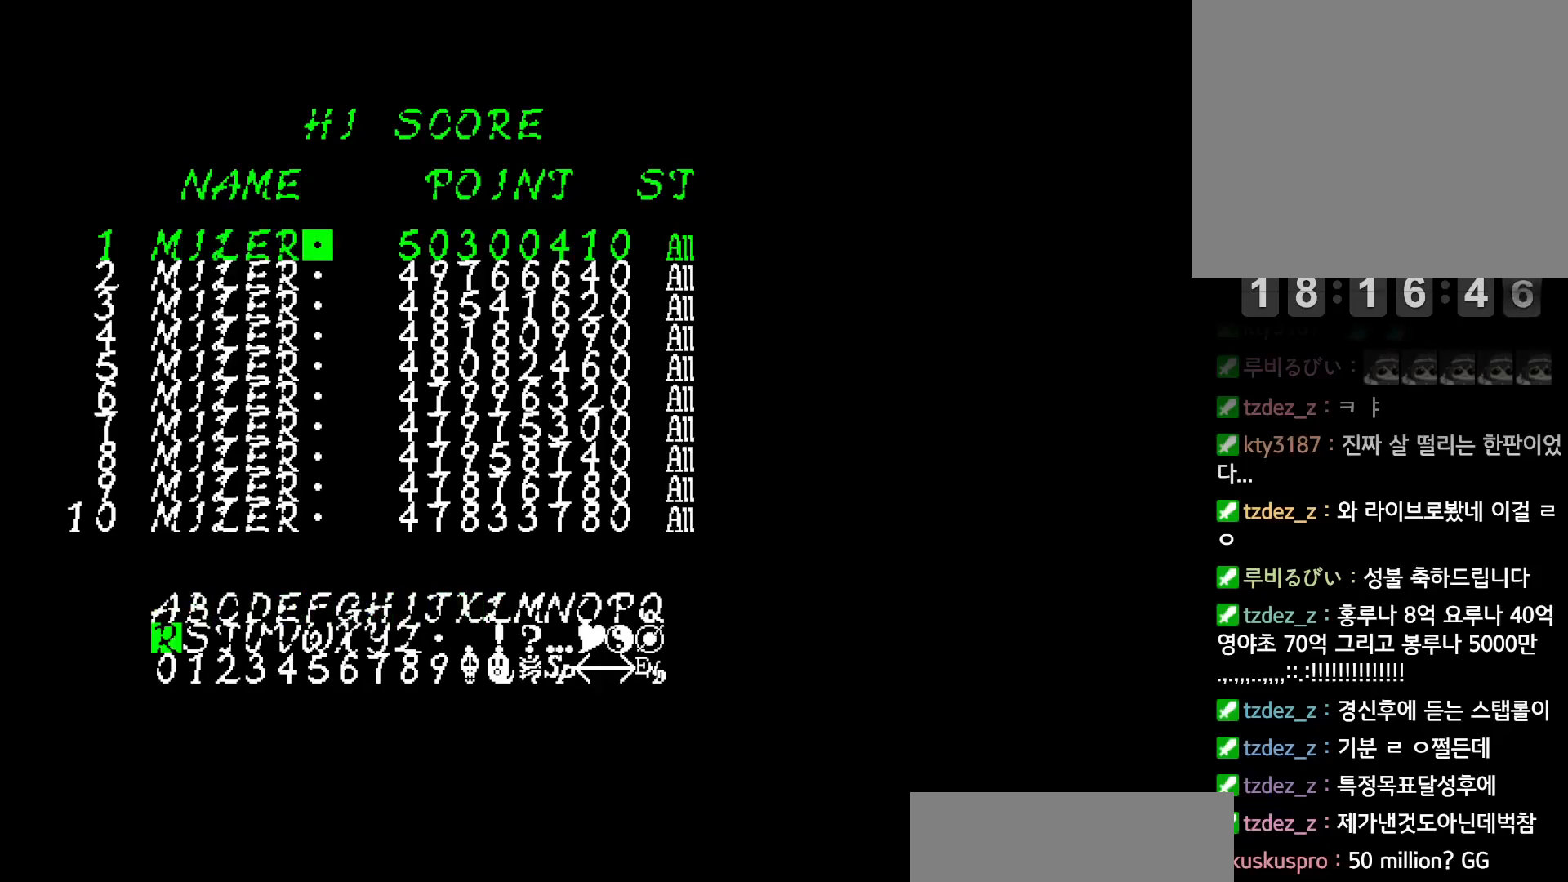
{"keys": [], "events": [[350, "down", "down"], [467, "down", "up"]]}
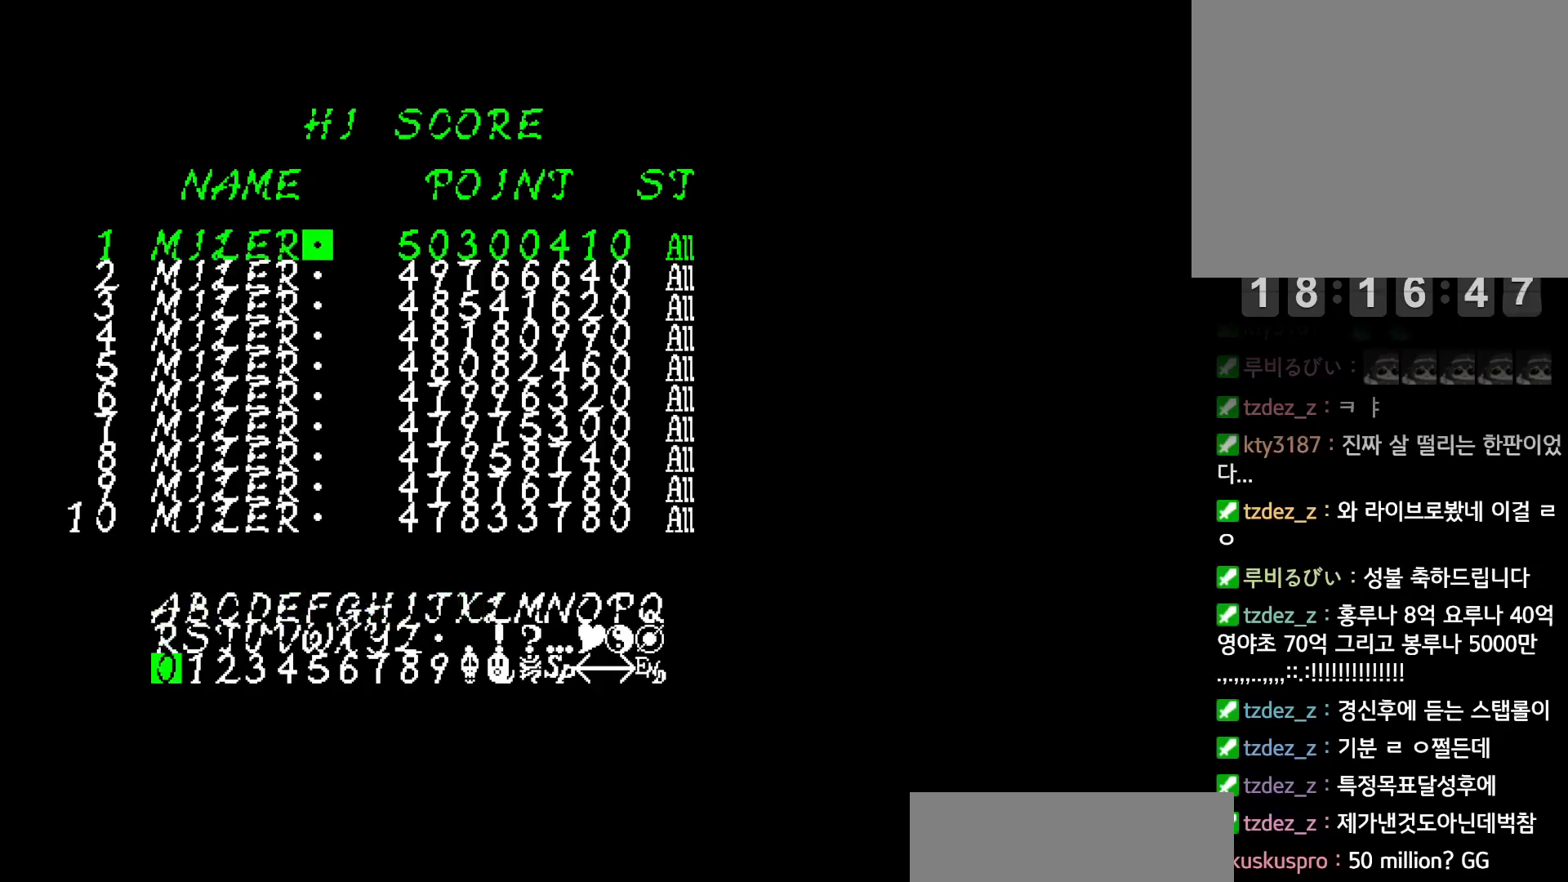
{"keys": [], "events": [[383, "left", "down"], [467, "left", "up"]]}
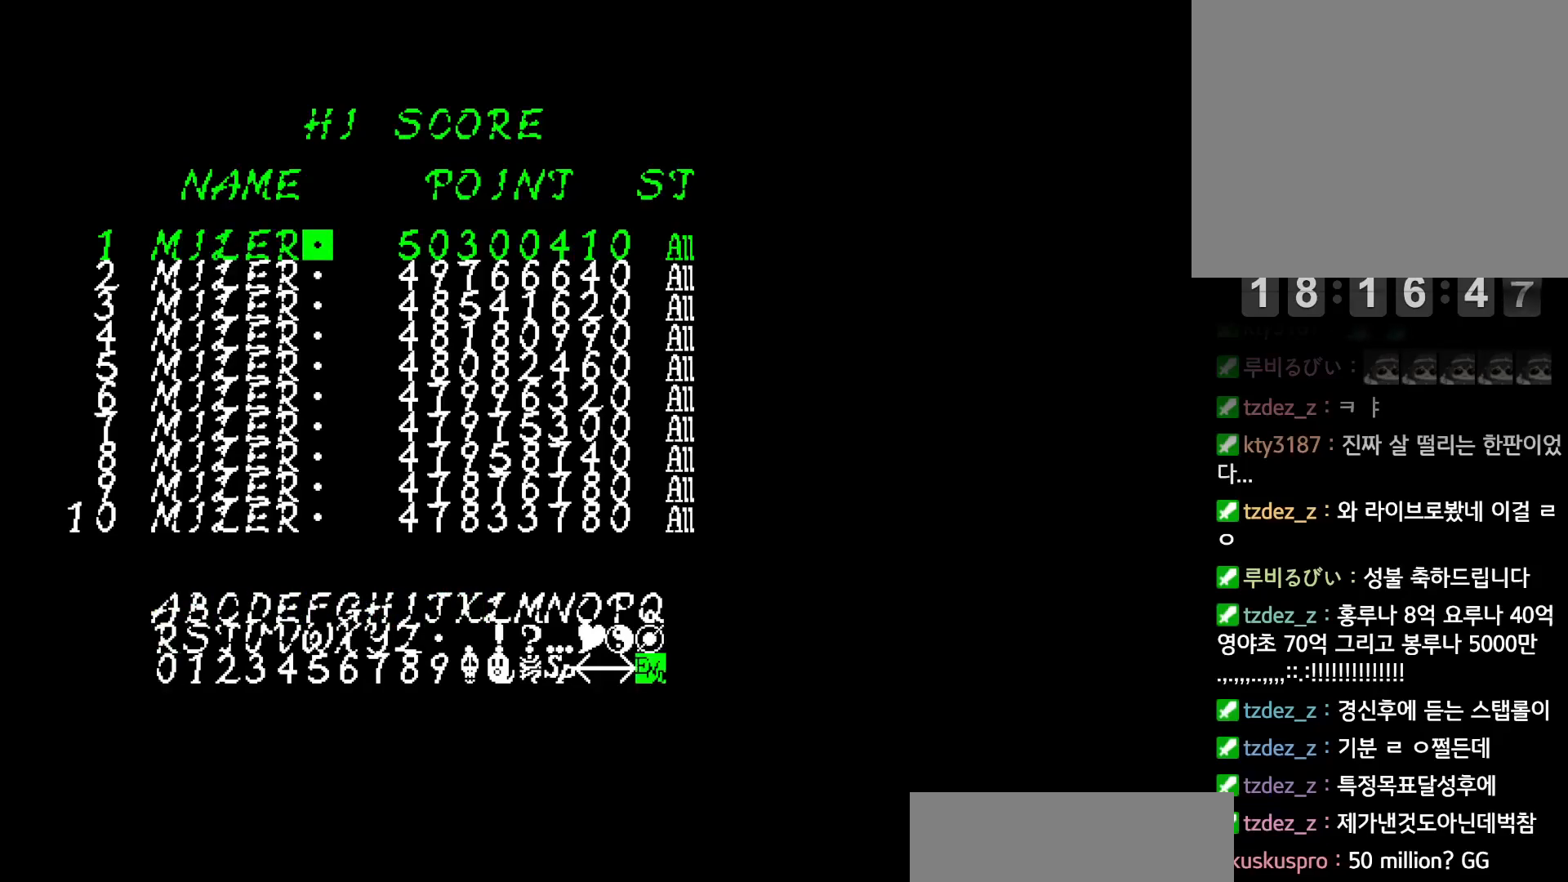
{"keys": [], "events": []}
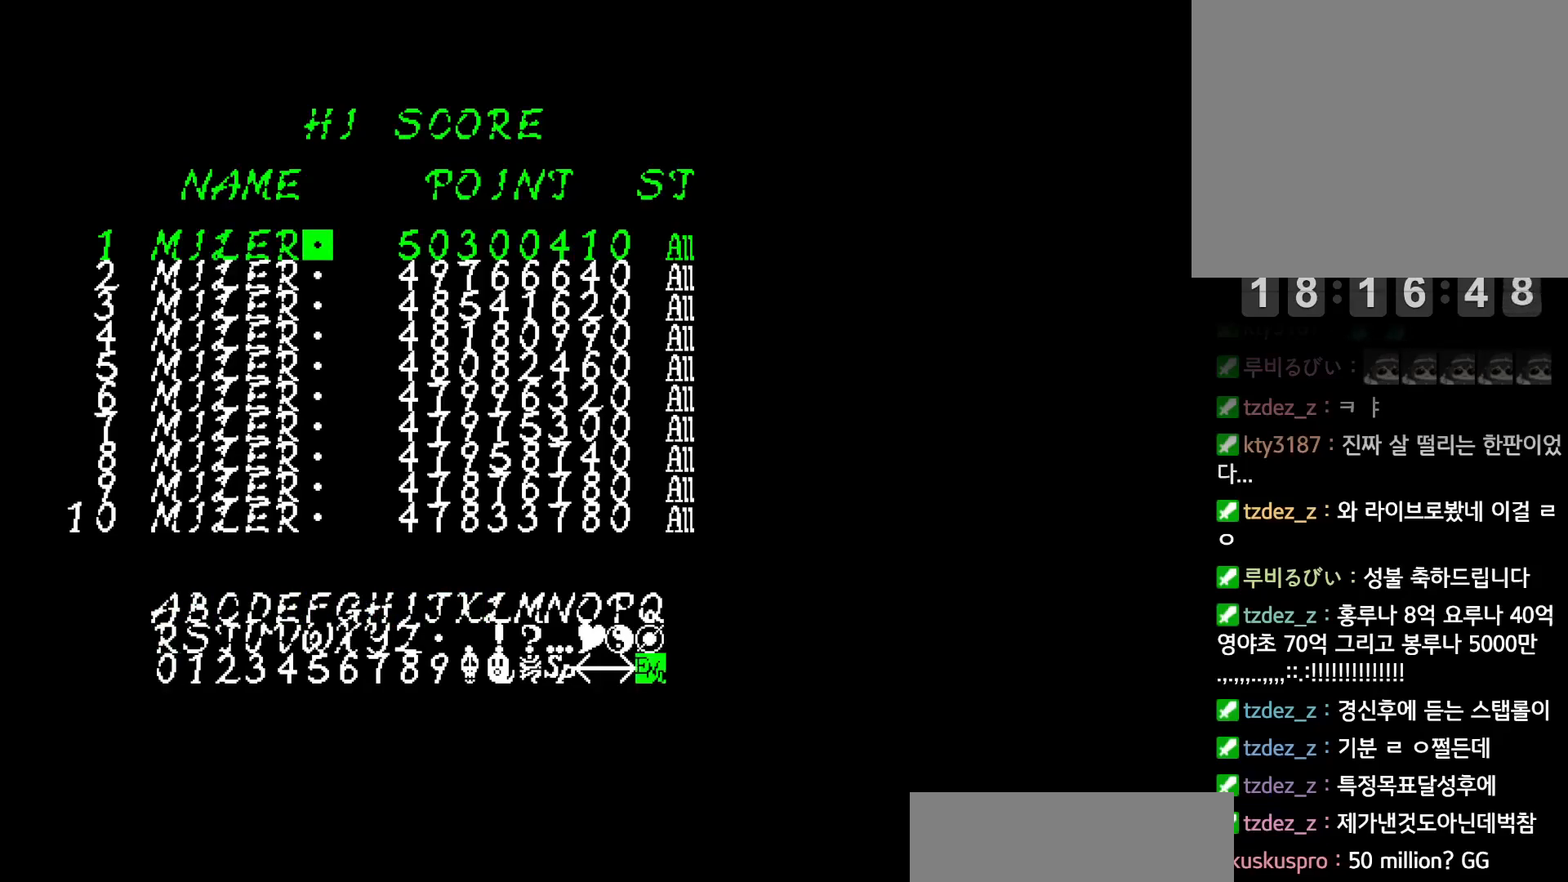
{"keys": [], "events": []}
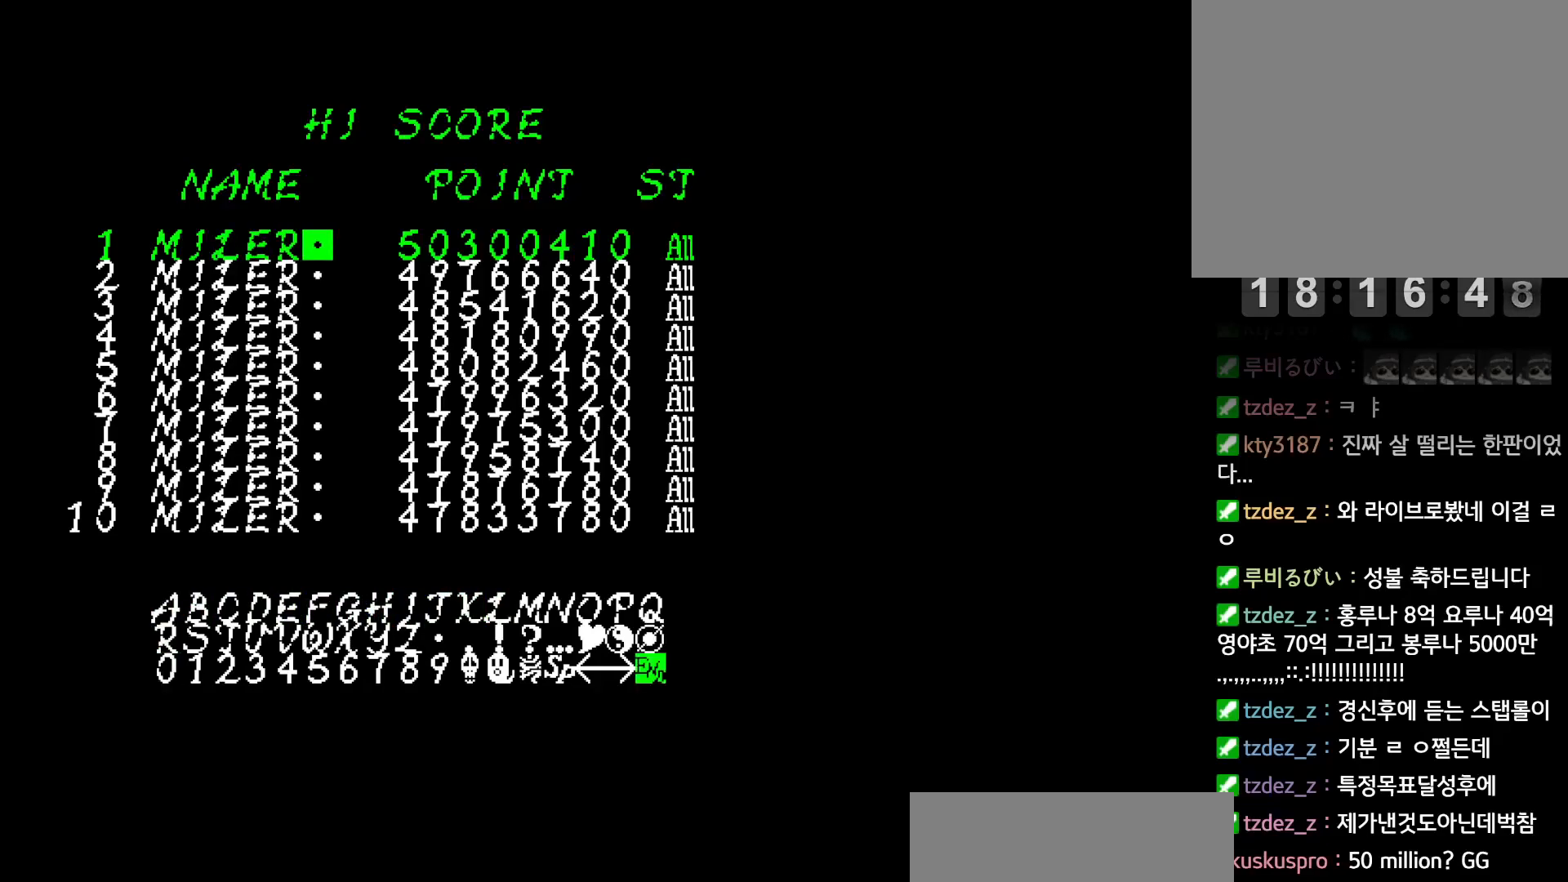
{"keys": [], "events": []}
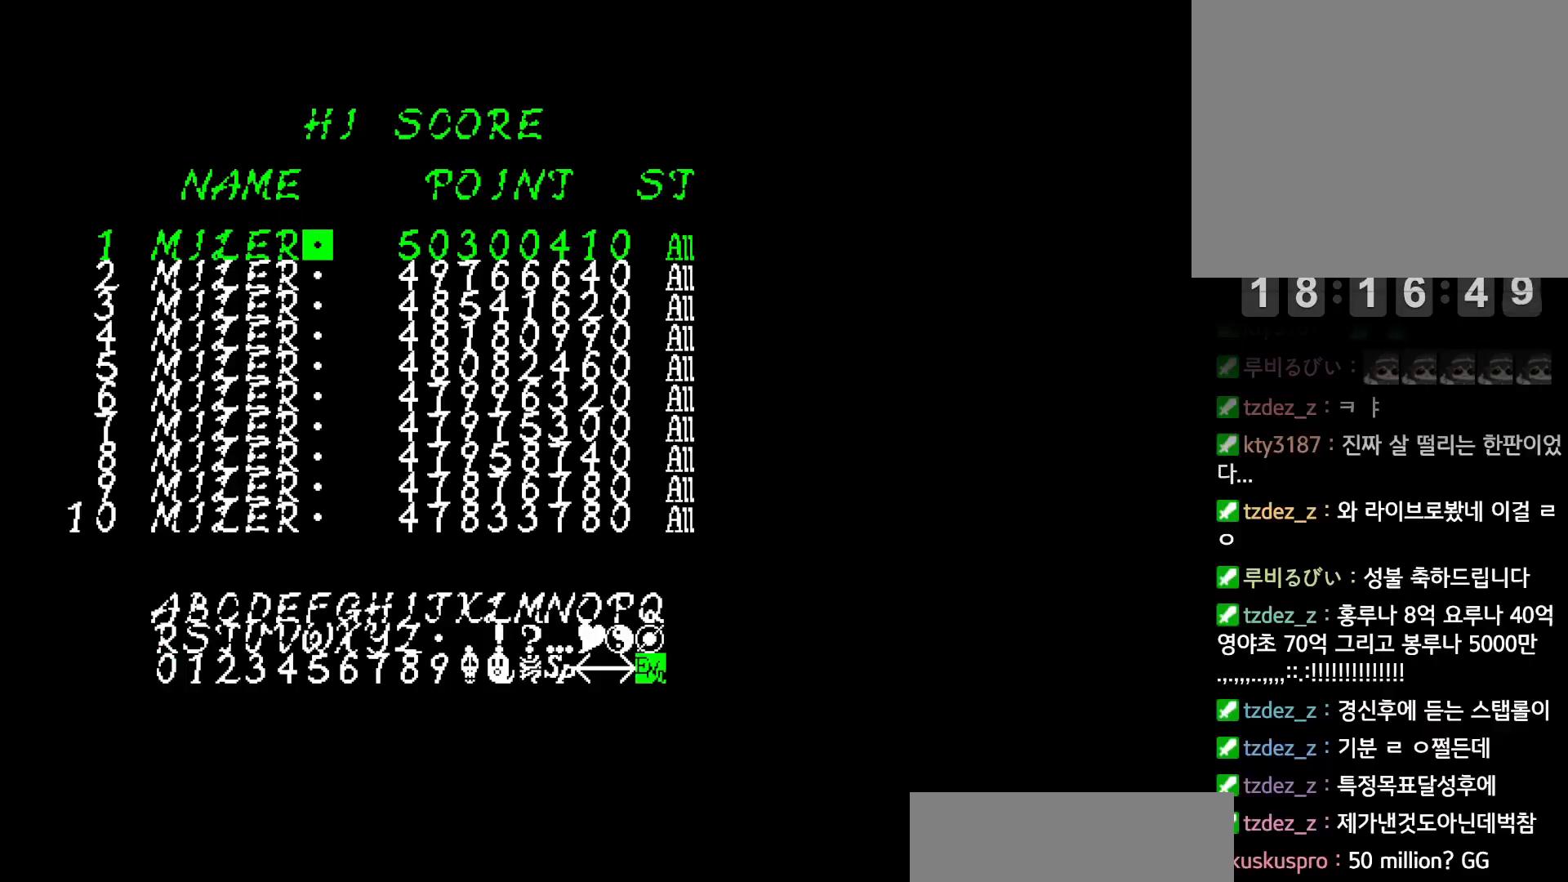
{"keys": [], "events": []}
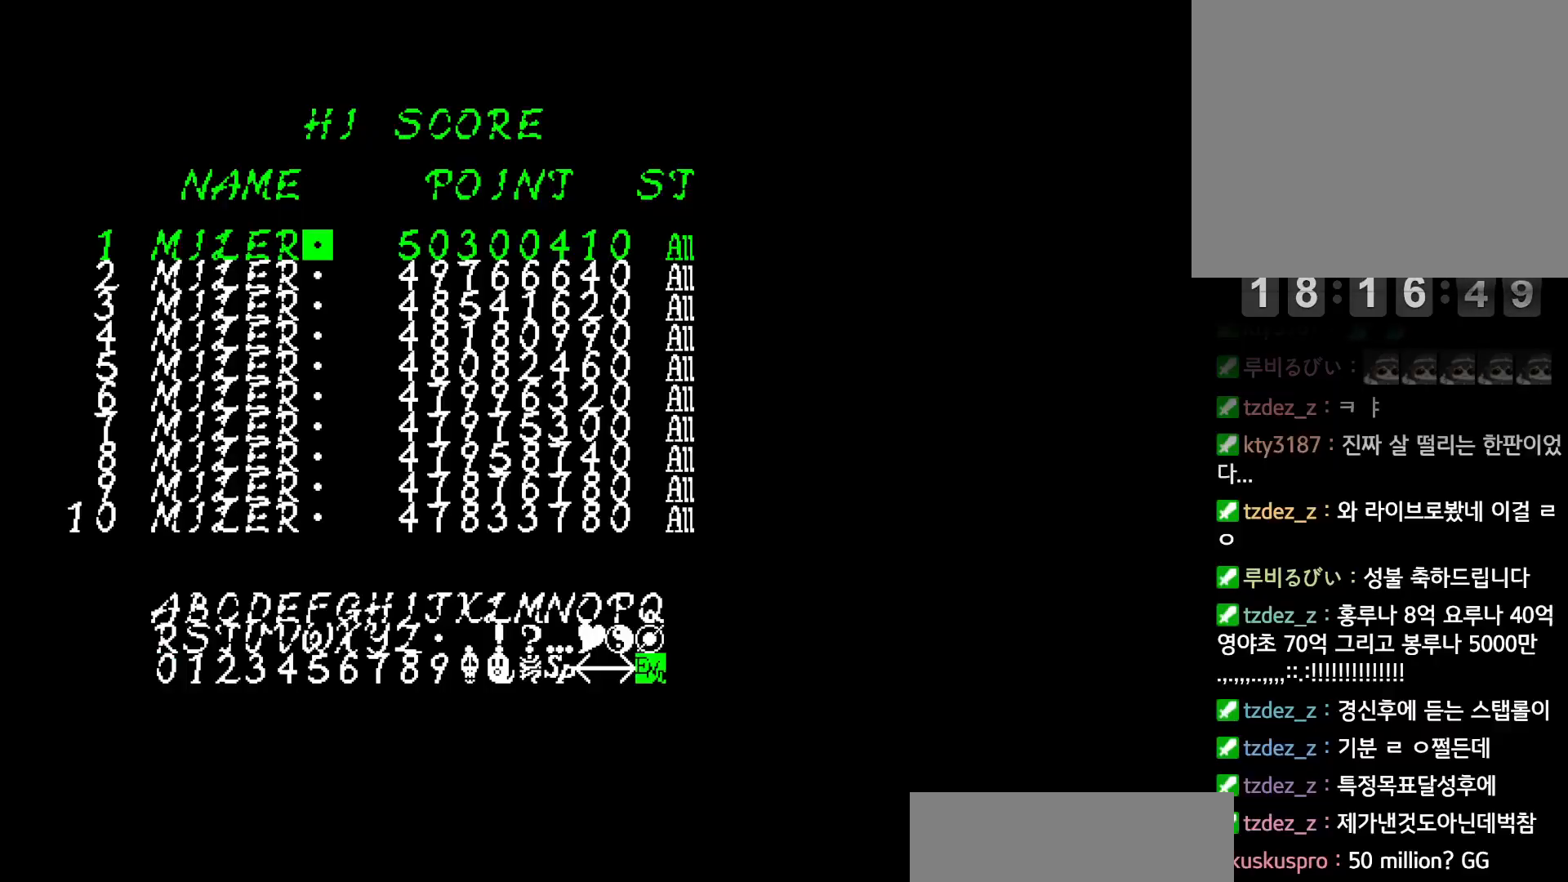
{"keys": [], "events": [[367, "z", "down"], [467, "z", "up"]]}
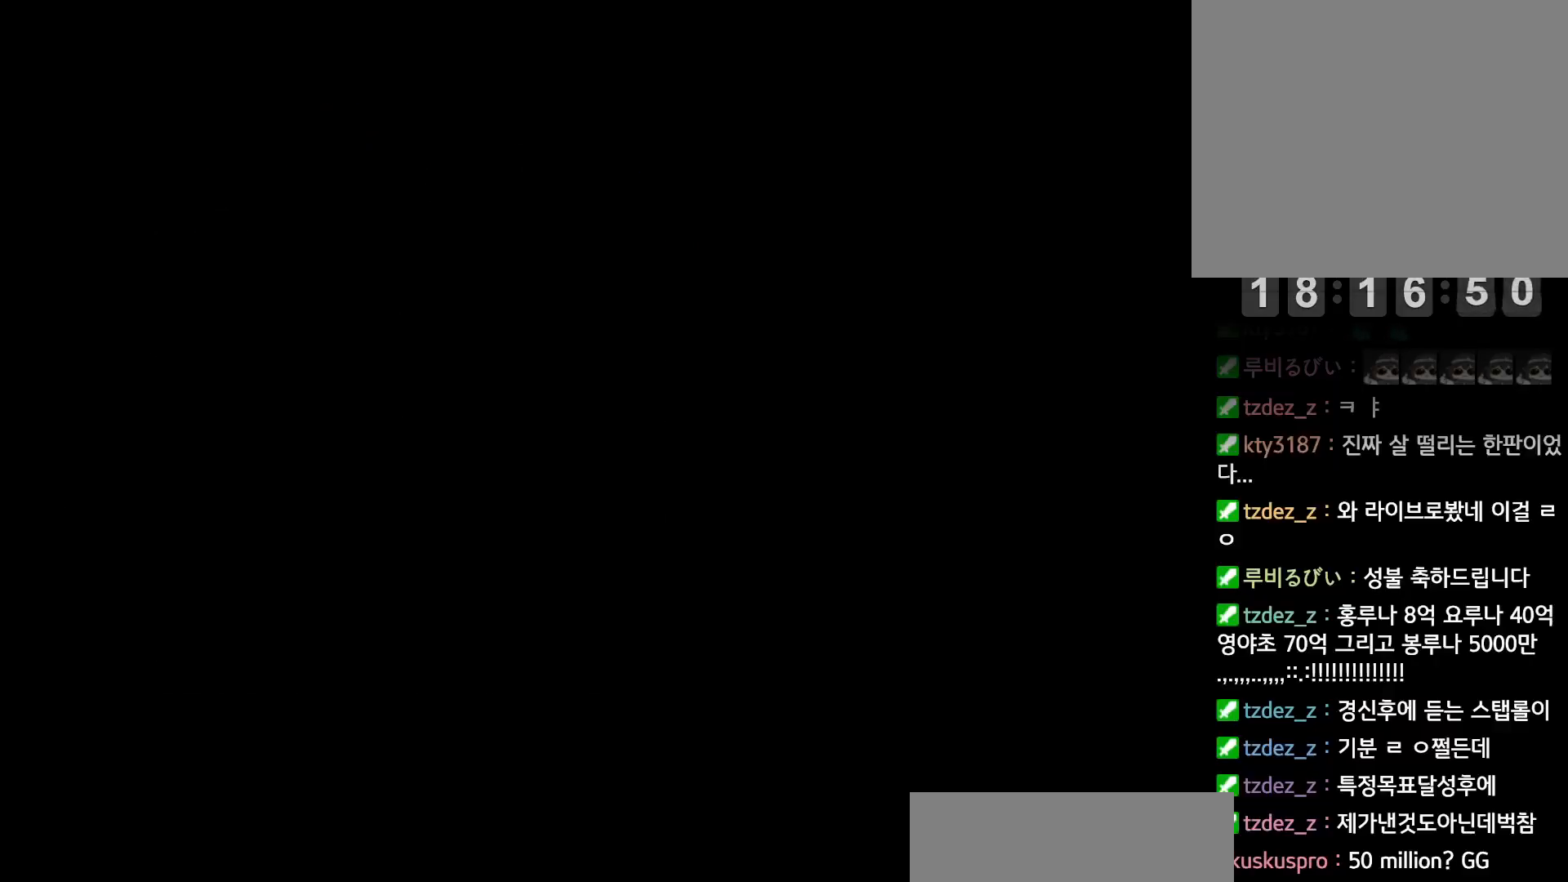
{"keys": [], "events": []}
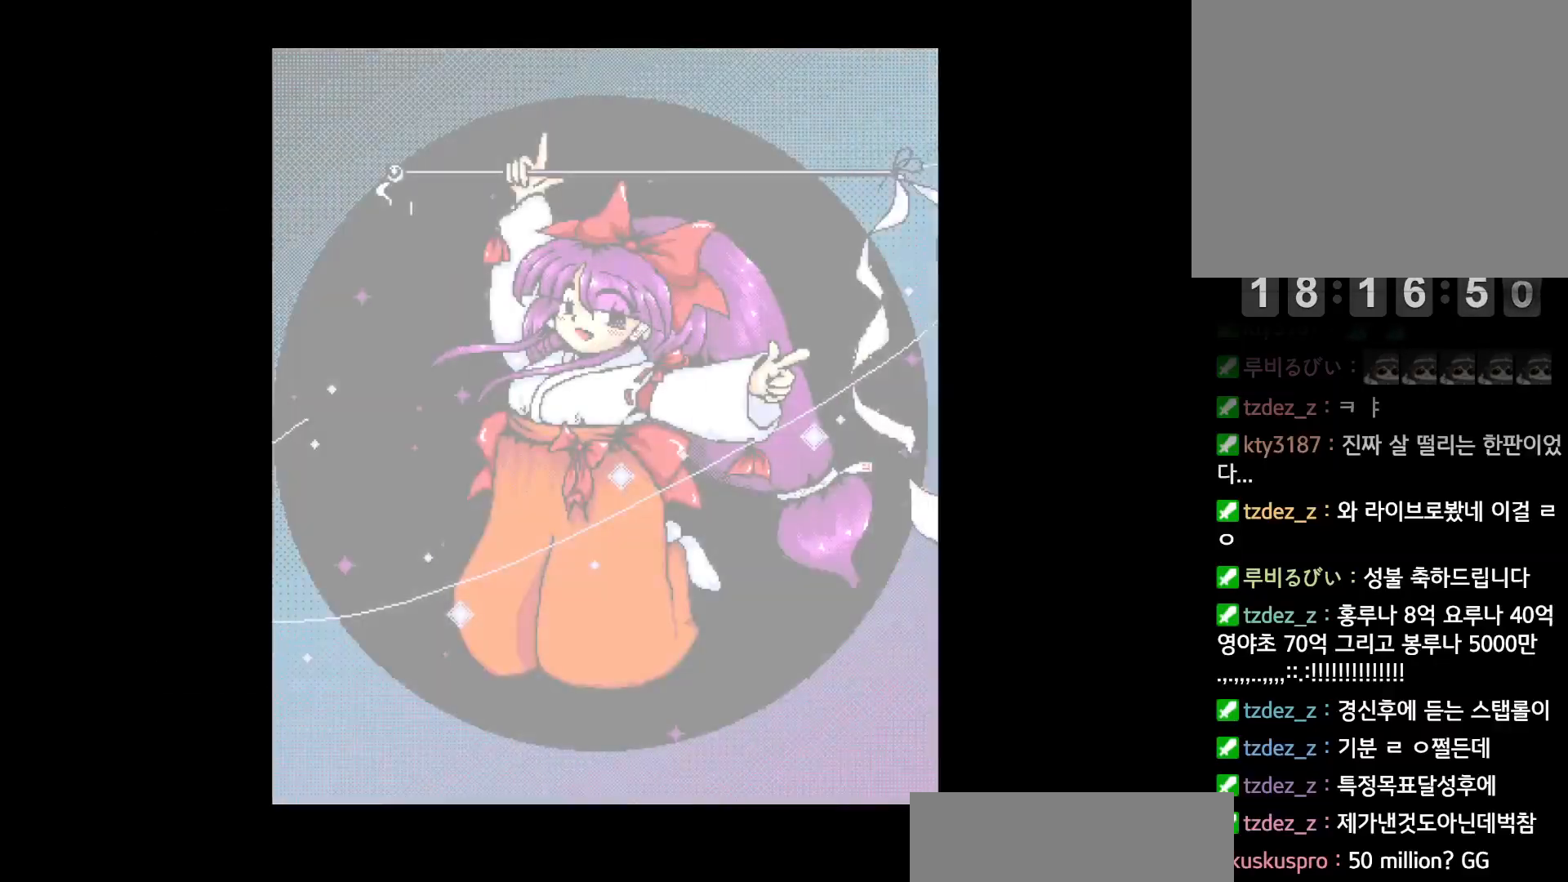
{"keys": [], "events": []}
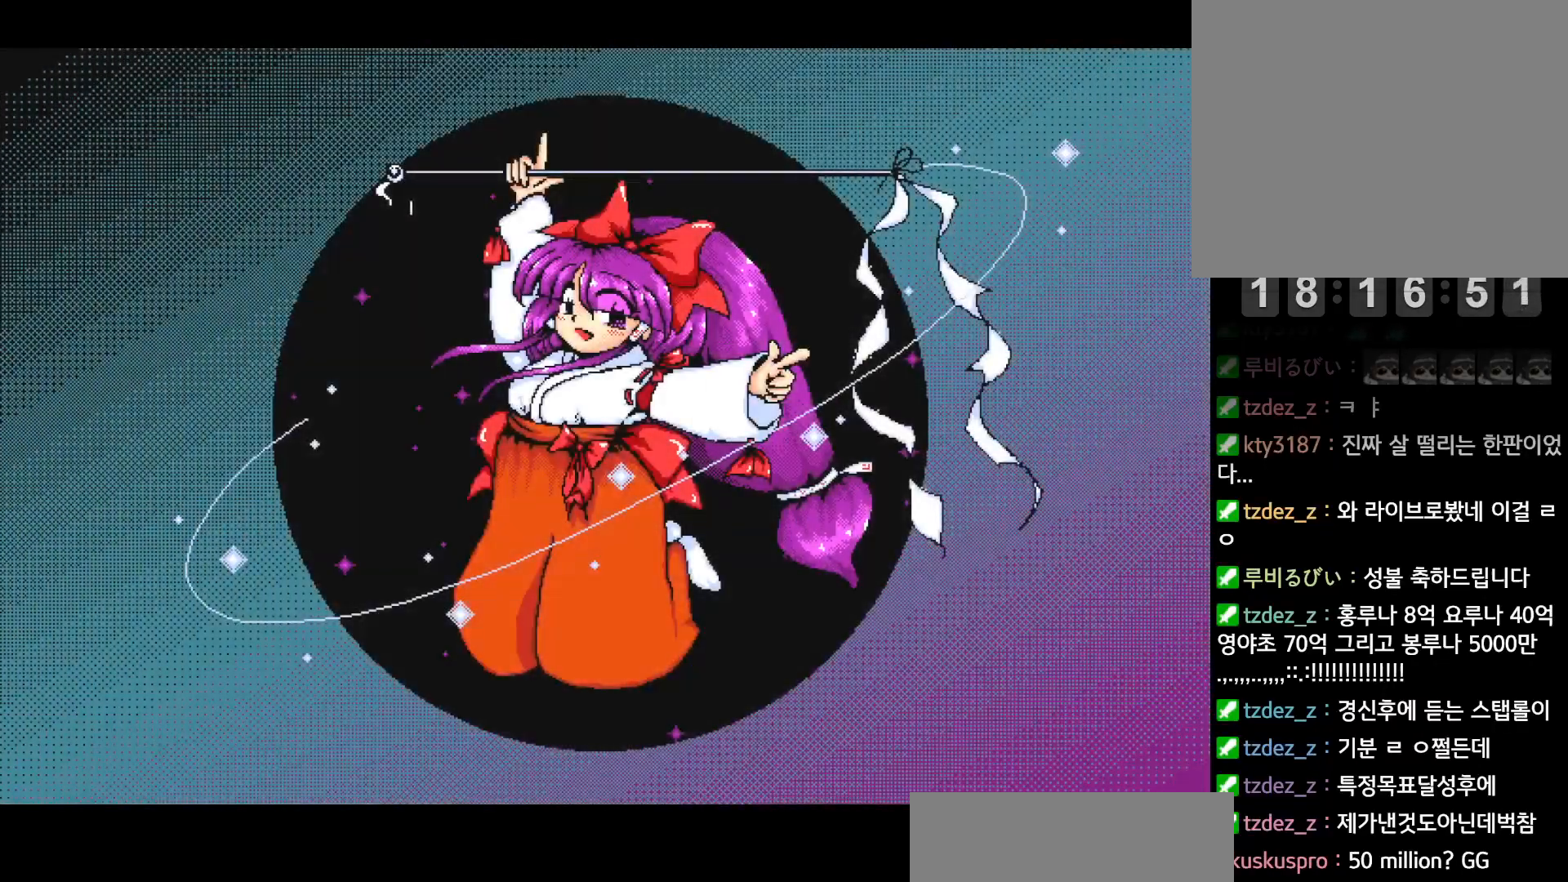
{"keys": [], "events": []}
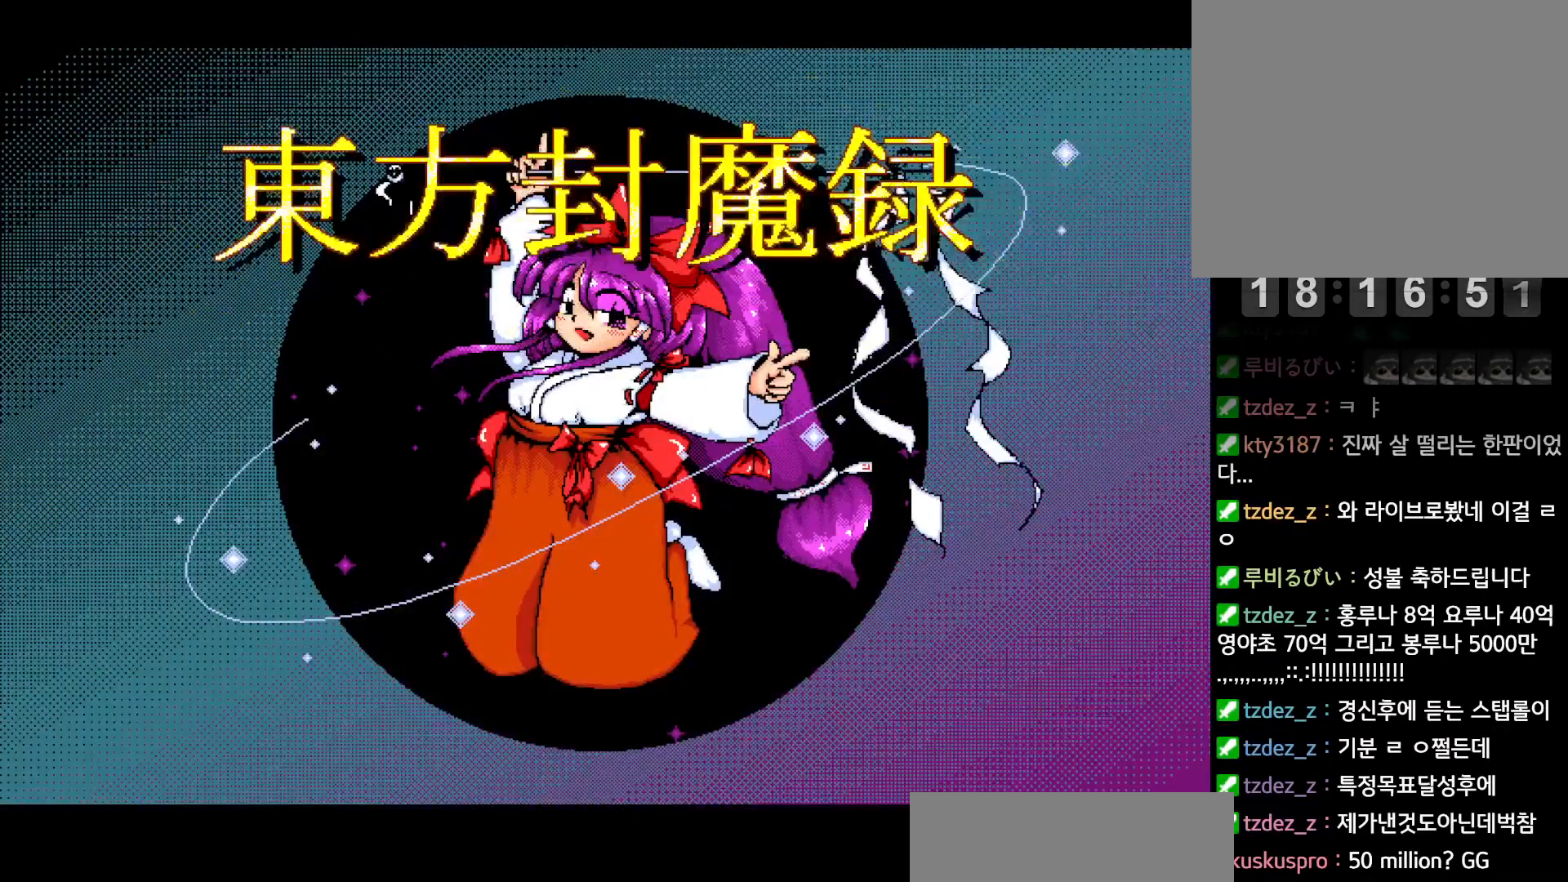
{"keys": [], "events": []}
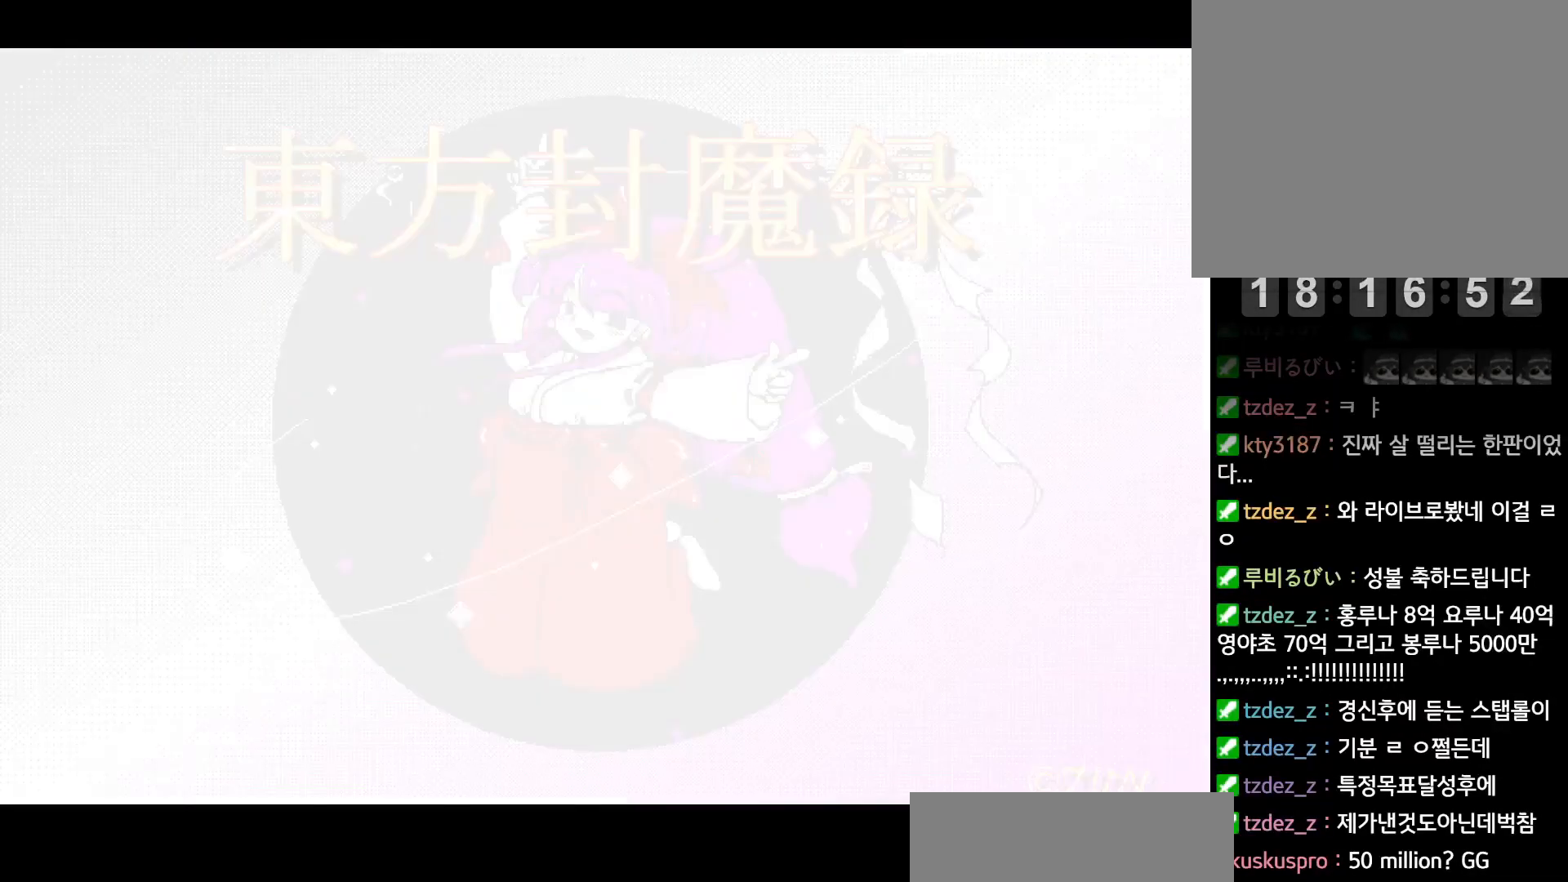
{"keys": [], "events": []}
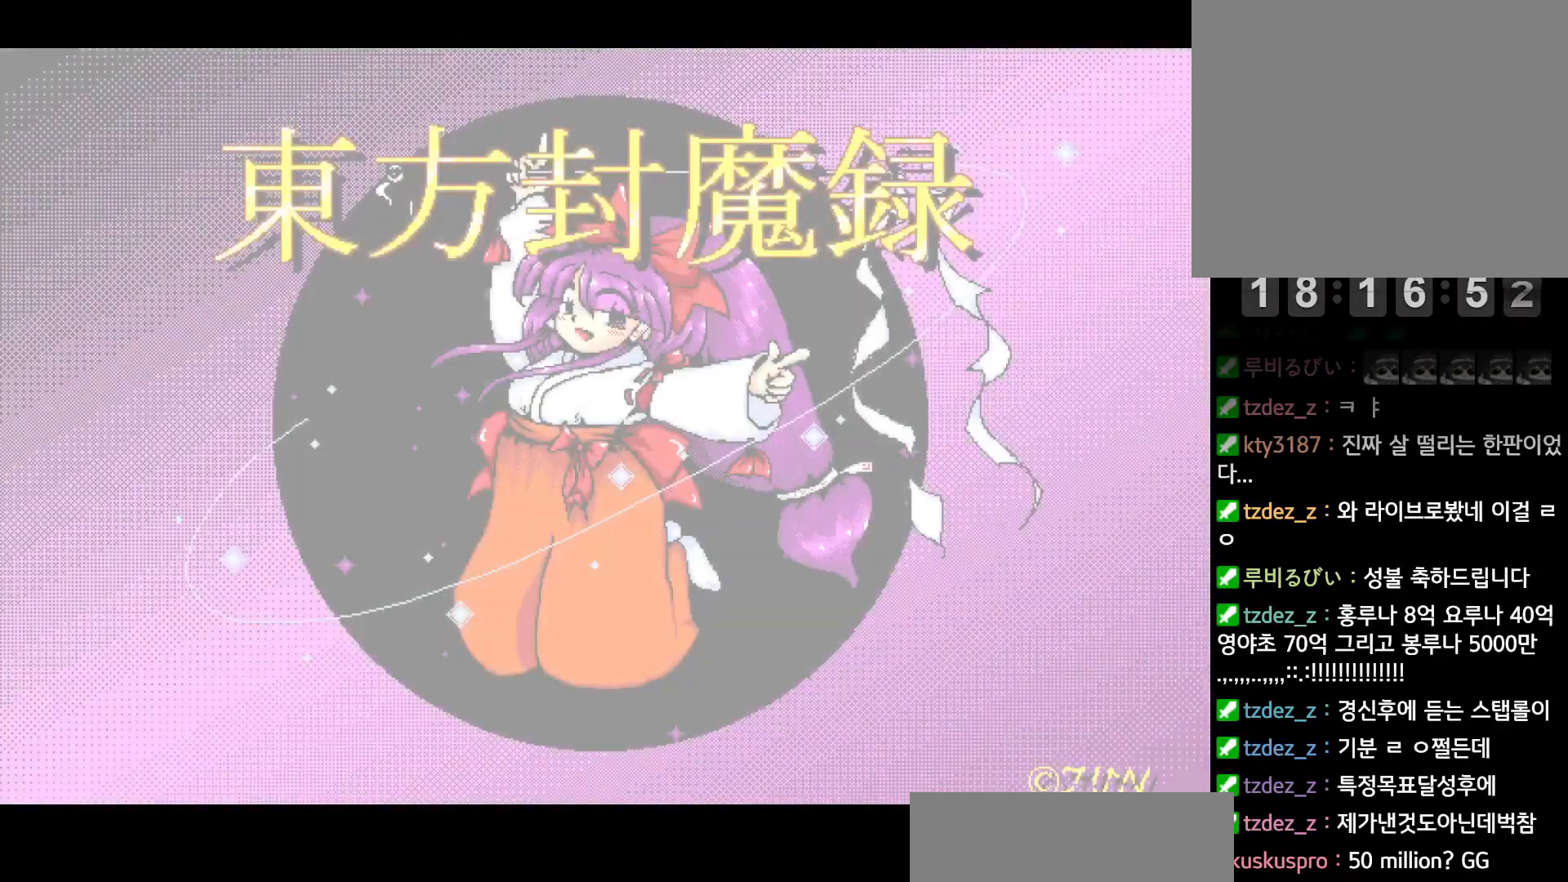
{"keys": [], "events": []}